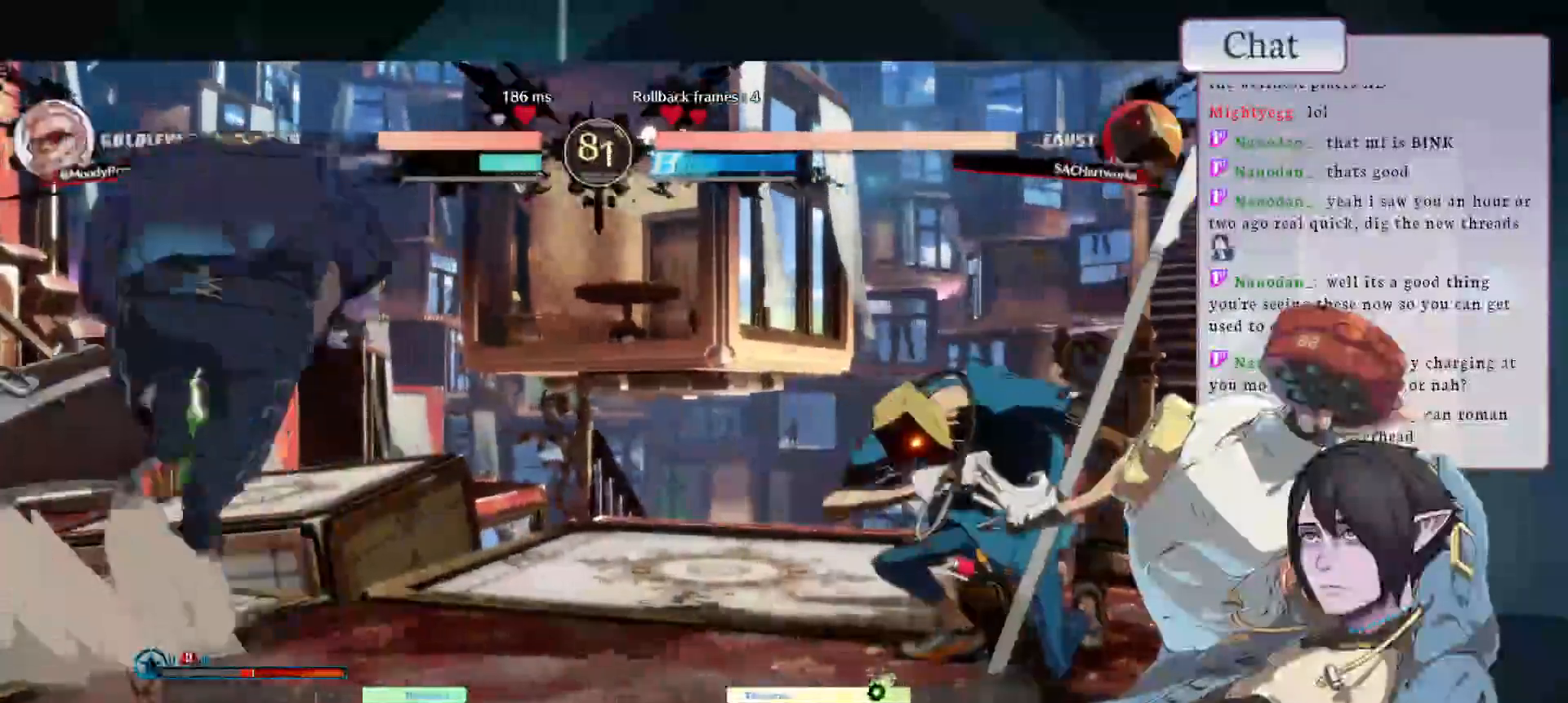
Gameplay with a controller (arcade stick); each line is a JSON object with the inputs held at the frame after it (dt_ms = milliseconds from this image to that frame). "events" lists button and stick changes between this image and that frame as [ms after this image, input, new state], when the widget could be followed in between. Not read: L3 R3.
{"dt_ms": 500, "buttons": [], "left_stick": "right", "events": [[267, "R1", "up"], [450, "left_stick", "down"], [500, "left_stick", "right"]]}
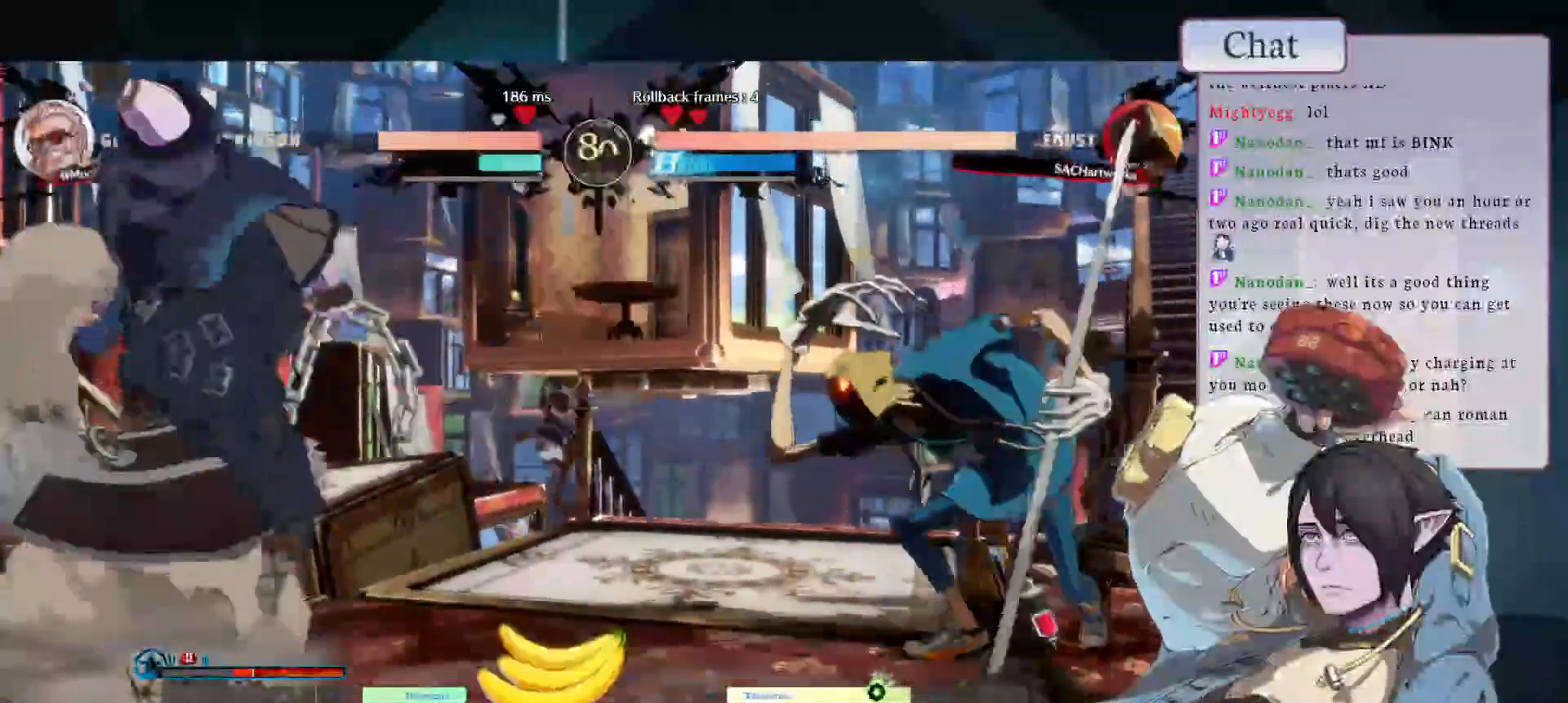
{"dt_ms": 500, "buttons": [], "left_stick": "left", "events": [[117, "left_stick", "up"], [167, "R1", "down"], [167, "left_stick", "left"], [217, "R1", "up"], [283, "R1", "down"], [333, "R1", "up"], [367, "R1", "down"], [450, "R1", "up"]]}
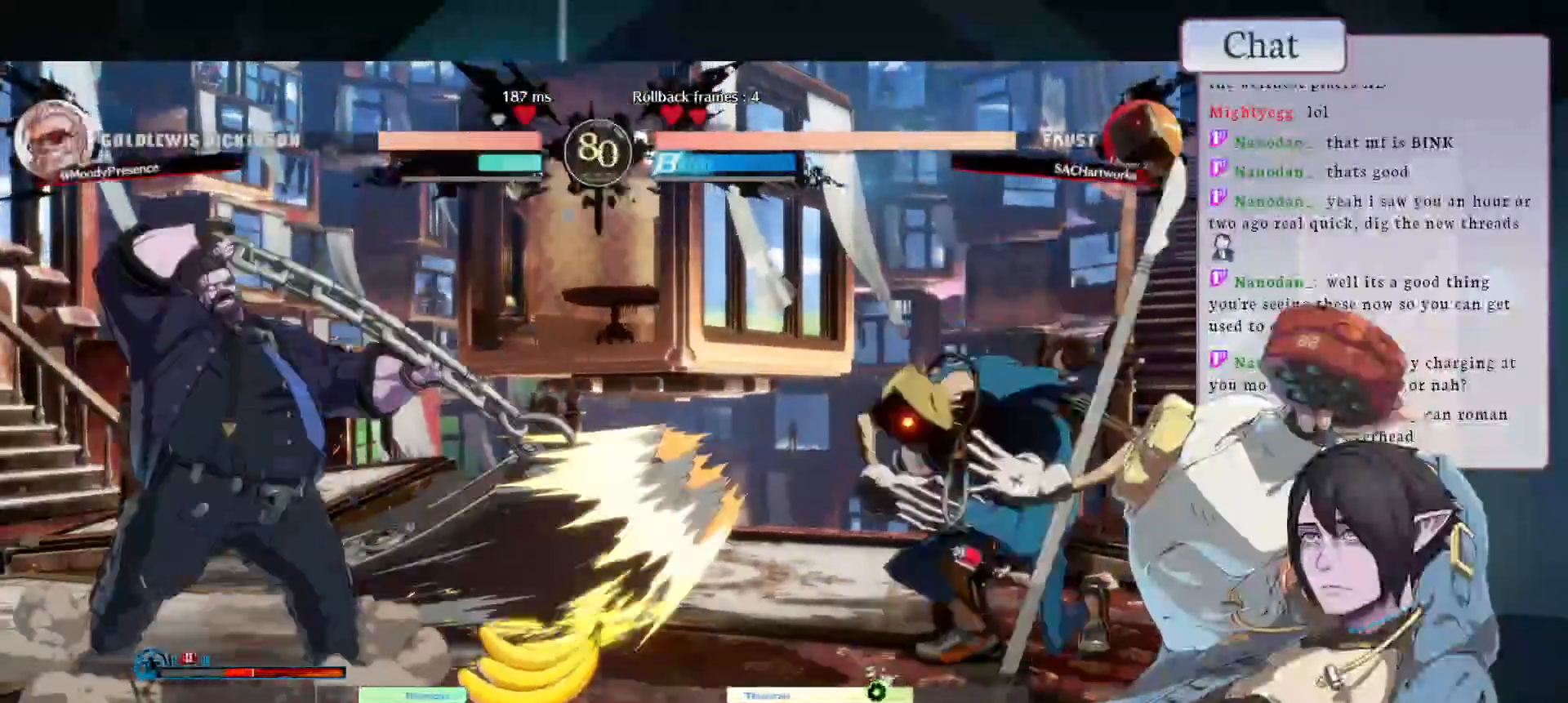
{"dt_ms": 500, "buttons": [], "left_stick": "right", "events": [[350, "left_stick", "right"]]}
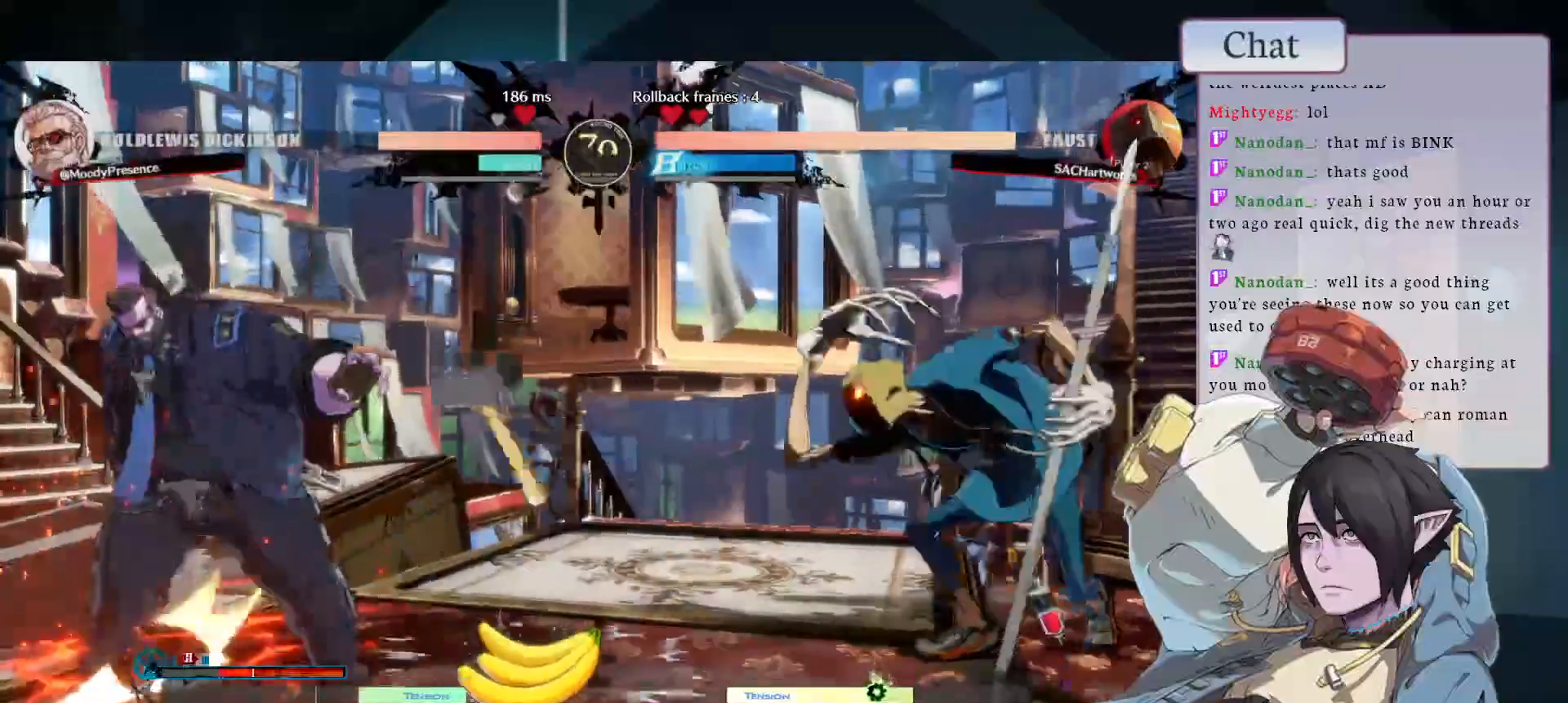
{"dt_ms": 500, "buttons": [], "left_stick": "left", "events": [[17, "left_stick", "up"], [67, "R1", "down"], [67, "left_stick", "left"], [117, "R1", "up"], [183, "R1", "down"], [450, "R1", "up"]]}
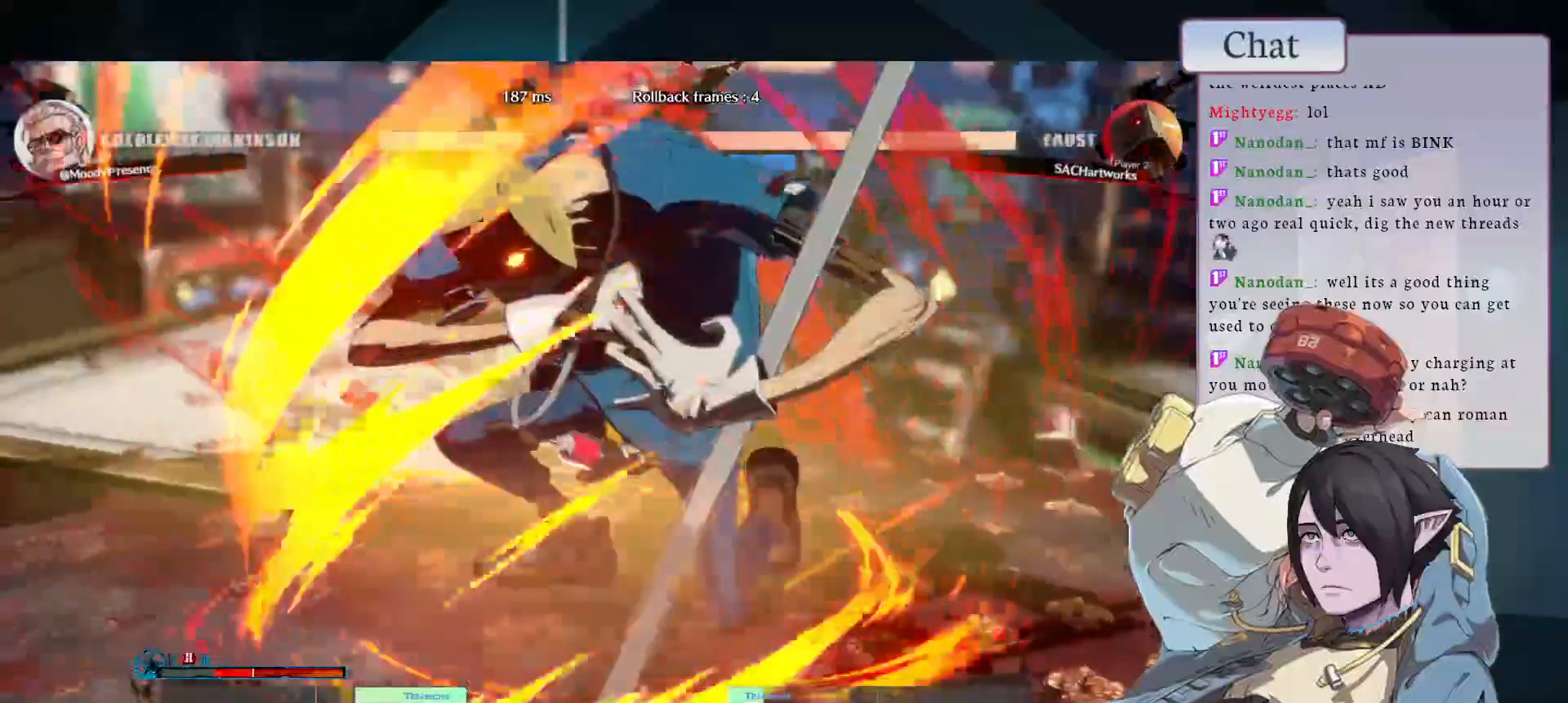
{"dt_ms": 1000, "buttons": ["CIRCLE"], "left_stick": "right"}